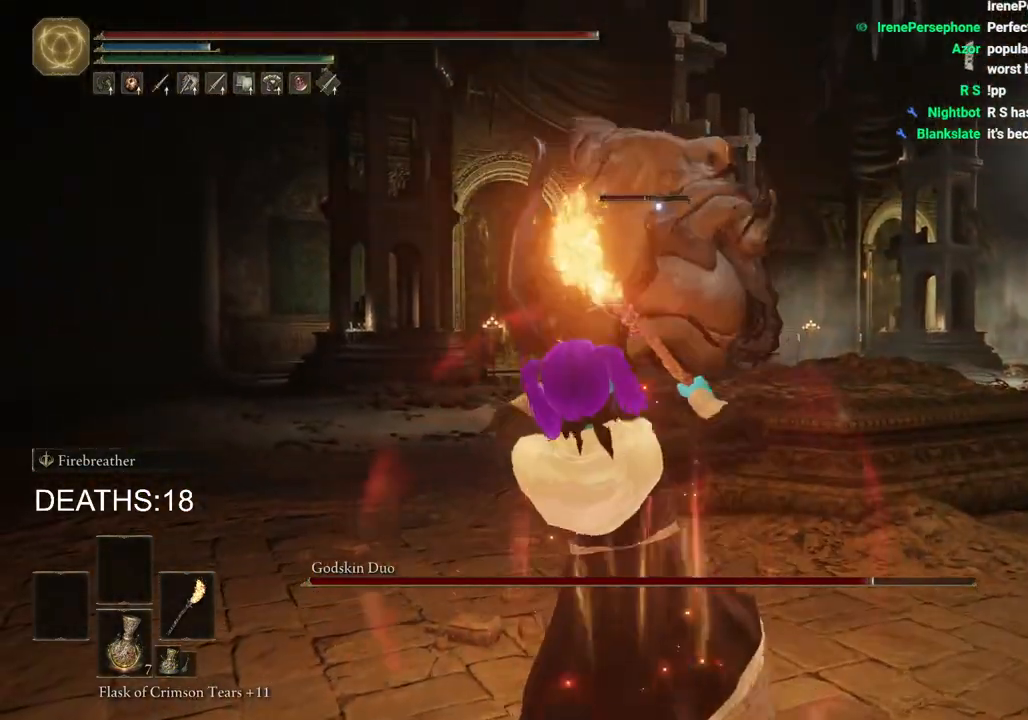
Gameplay with a controller (PlayStation layout); each line is a JSON object with the inputs held at the frame after it. "events" lists button and stick changes between this image and that frame as [ms after this image, input, new state], when the widget could be followed in between.
{"buttons": [], "left_stick": "up", "right_stick": "center", "events": []}
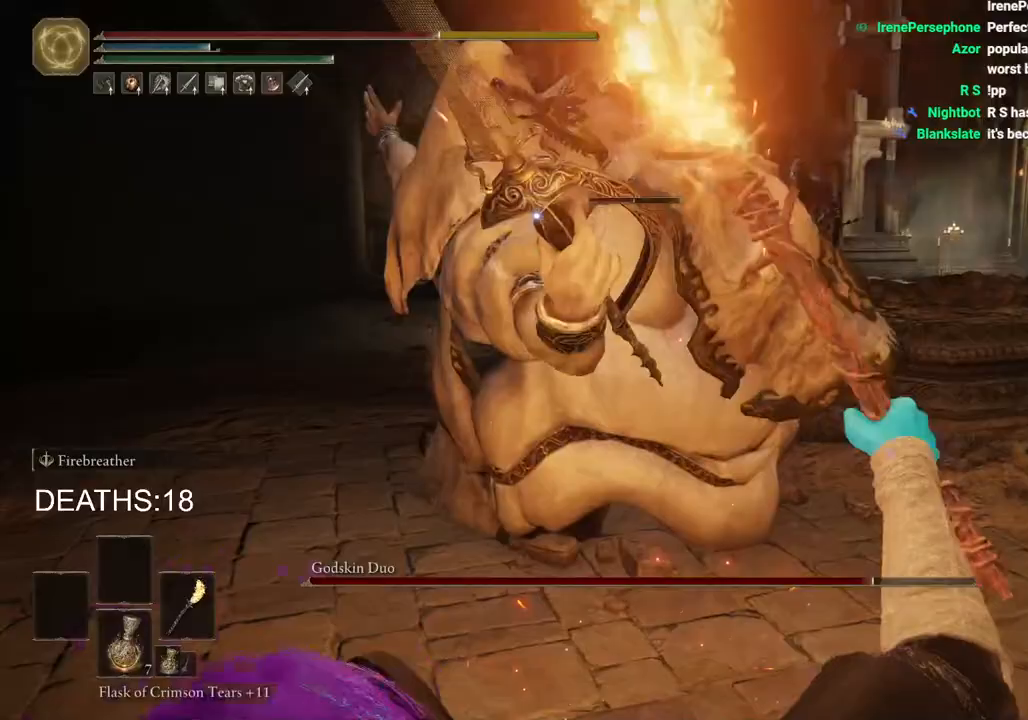
{"buttons": [], "left_stick": "up", "right_stick": "center", "events": []}
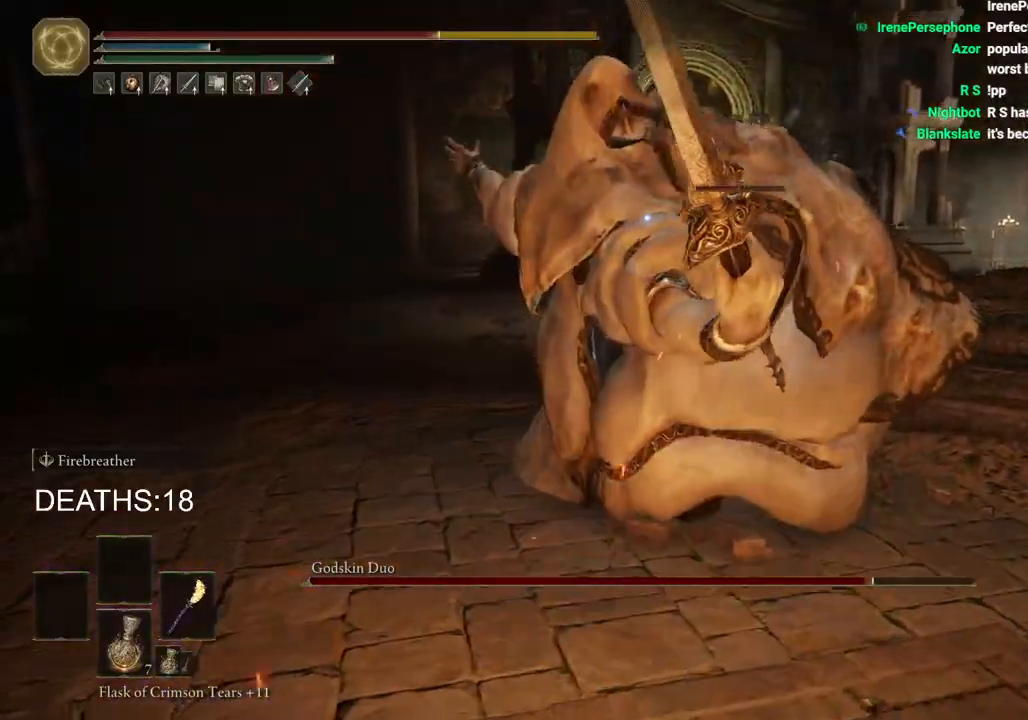
{"buttons": [], "left_stick": "up", "right_stick": "center", "events": []}
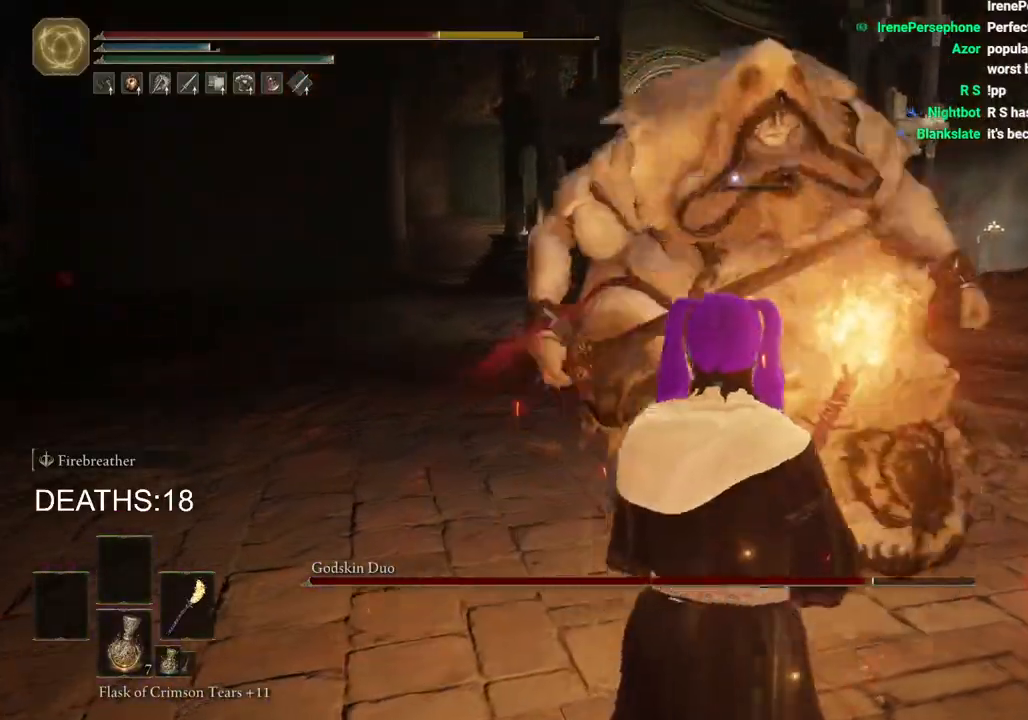
{"buttons": [], "left_stick": "up", "right_stick": "center", "events": [[67, "R1", "down"], [167, "R1", "up"]]}
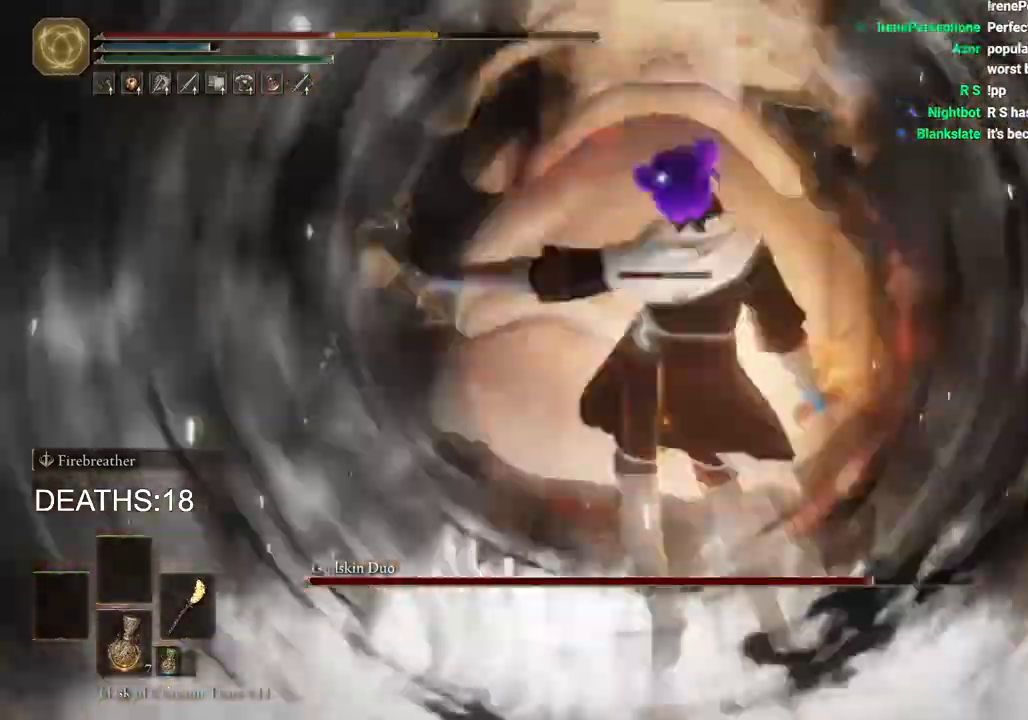
{"buttons": [], "left_stick": "up-right", "right_stick": "center", "events": [[217, "left_stick", "up-right"]]}
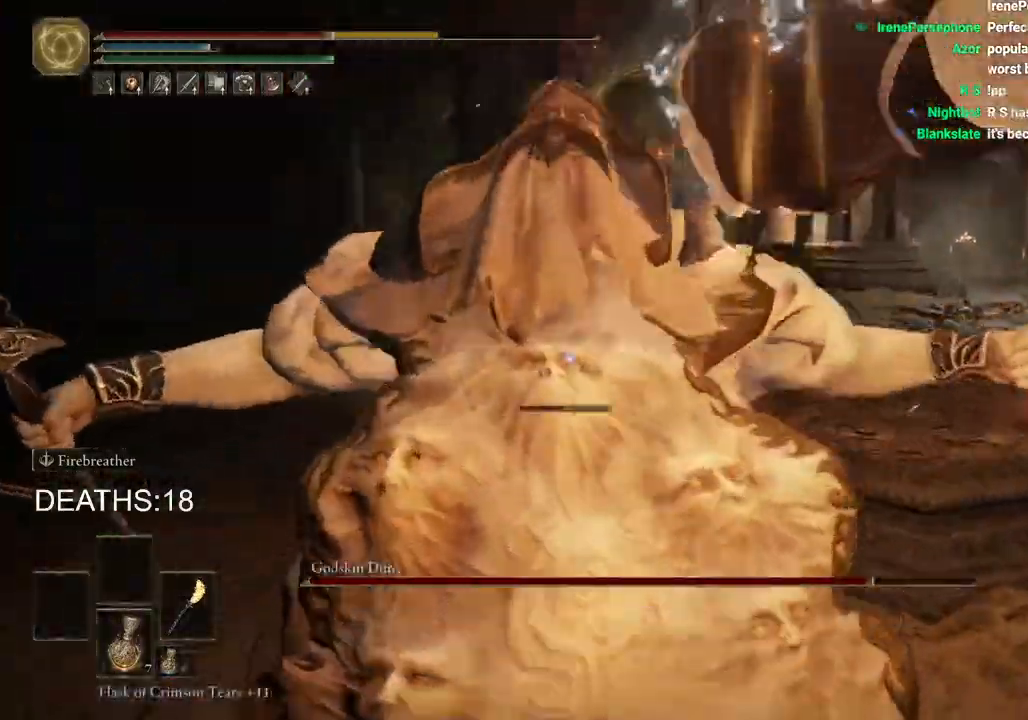
{"buttons": [], "left_stick": "up-right", "right_stick": "center", "events": []}
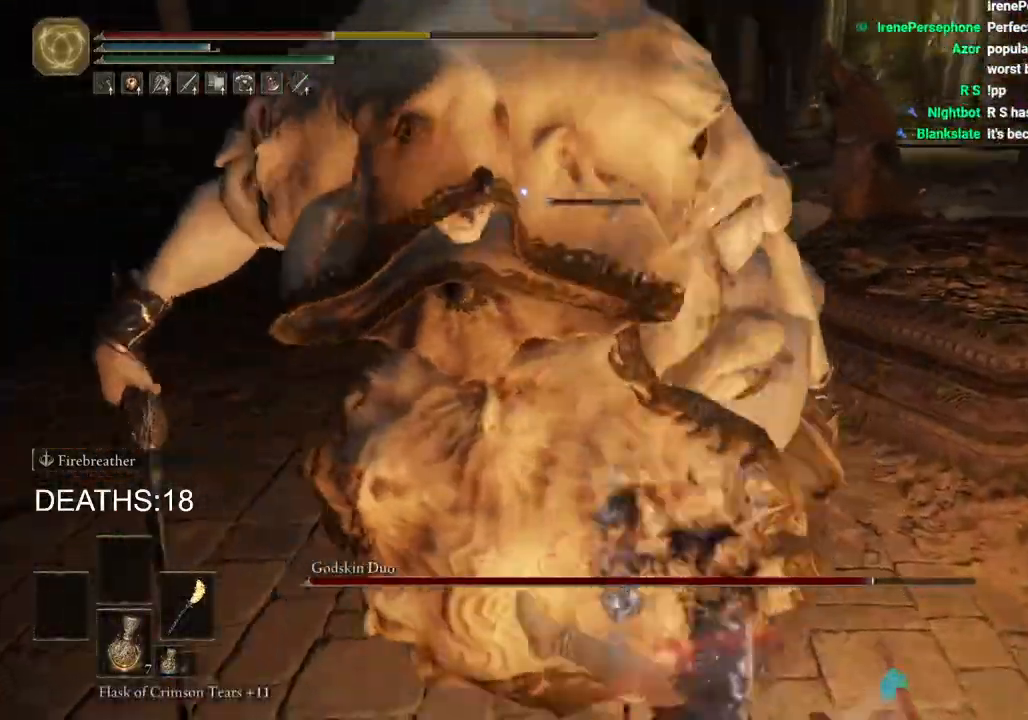
{"buttons": [], "left_stick": "up-right", "right_stick": "center", "events": [[33, "CIRCLE", "down"], [133, "CIRCLE", "up"], [217, "CIRCLE", "down"], [317, "CIRCLE", "up"], [383, "CIRCLE", "down"], [450, "CIRCLE", "up"]]}
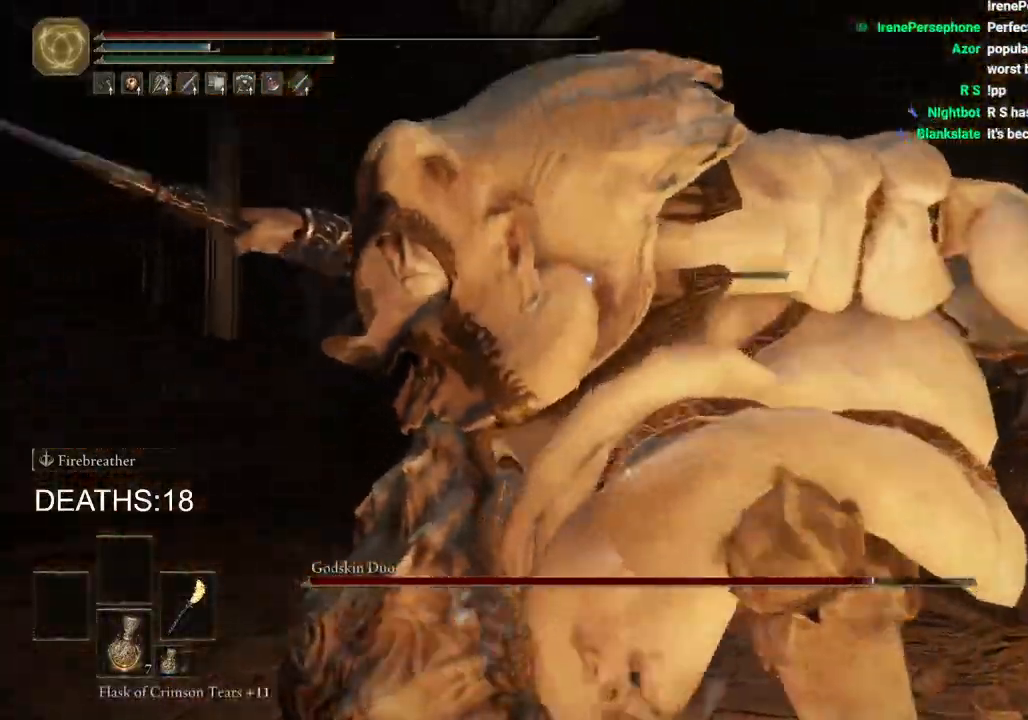
{"buttons": [], "left_stick": "right", "right_stick": "center", "events": [[50, "CIRCLE", "down"], [83, "left_stick", "right"], [117, "CIRCLE", "up"], [200, "CIRCLE", "down"], [283, "CIRCLE", "up"], [350, "CIRCLE", "down"], [450, "CIRCLE", "up"]]}
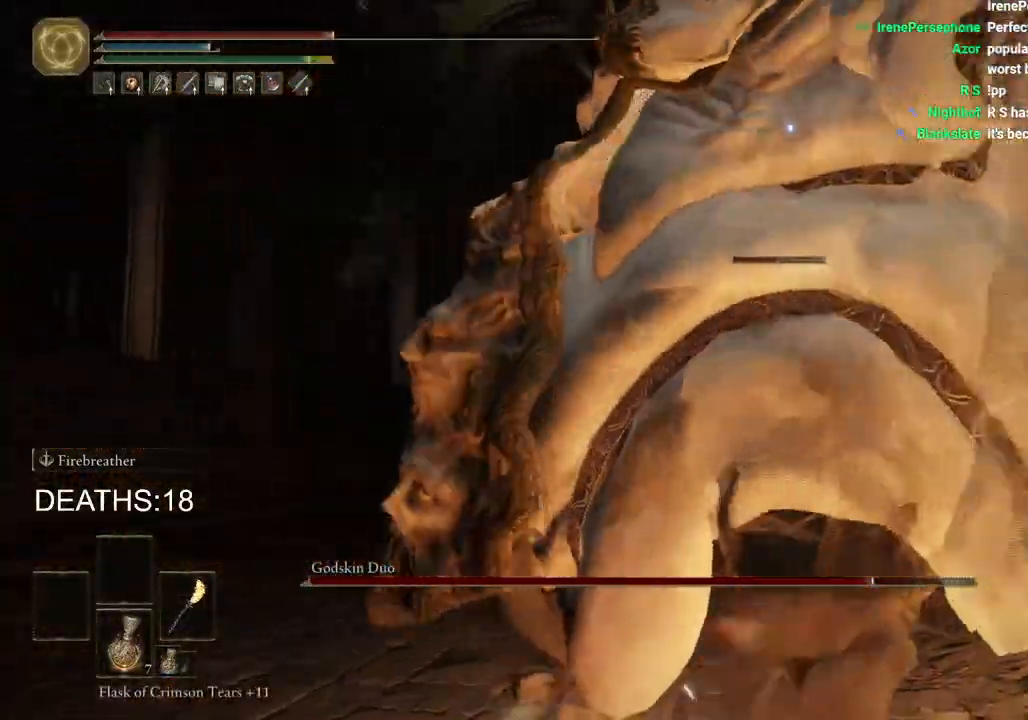
{"buttons": ["CIRCLE"], "left_stick": "right", "right_stick": "center", "events": [[17, "CIRCLE", "down"], [100, "CIRCLE", "up"], [167, "CIRCLE", "down"], [250, "CIRCLE", "up"], [333, "CIRCLE", "down"], [417, "CIRCLE", "up"], [483, "CIRCLE", "down"]]}
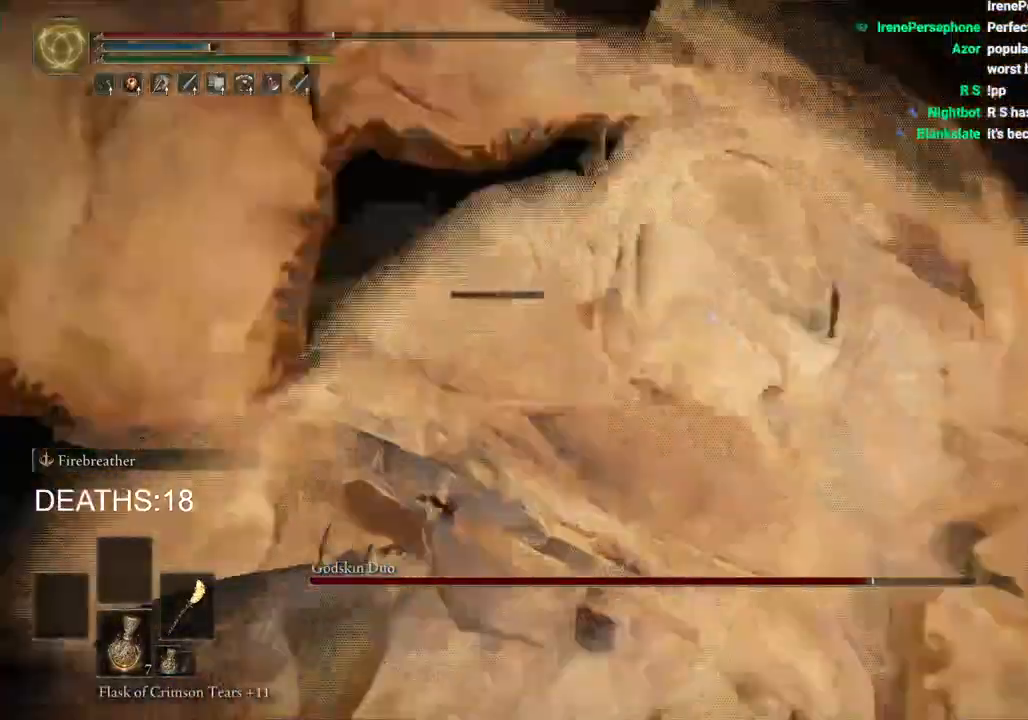
{"buttons": ["CIRCLE"], "left_stick": "down-right", "right_stick": "center", "events": [[67, "CIRCLE", "up"], [117, "CIRCLE", "down"], [367, "left_stick", "down-right"]]}
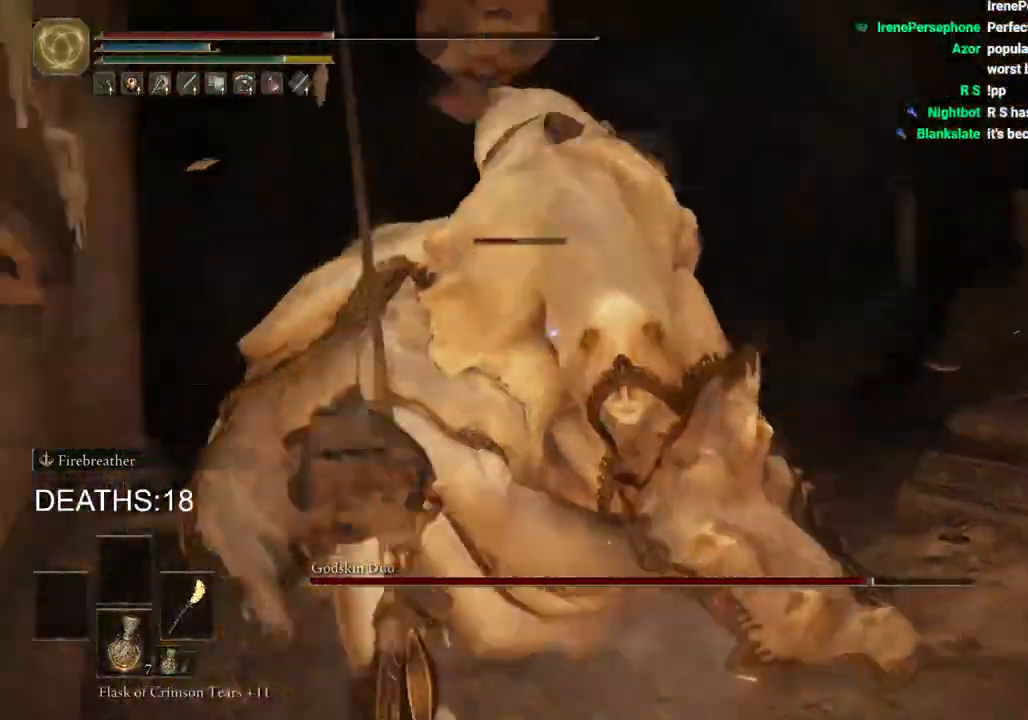
{"buttons": ["CIRCLE"], "left_stick": "down-right", "right_stick": "center", "events": []}
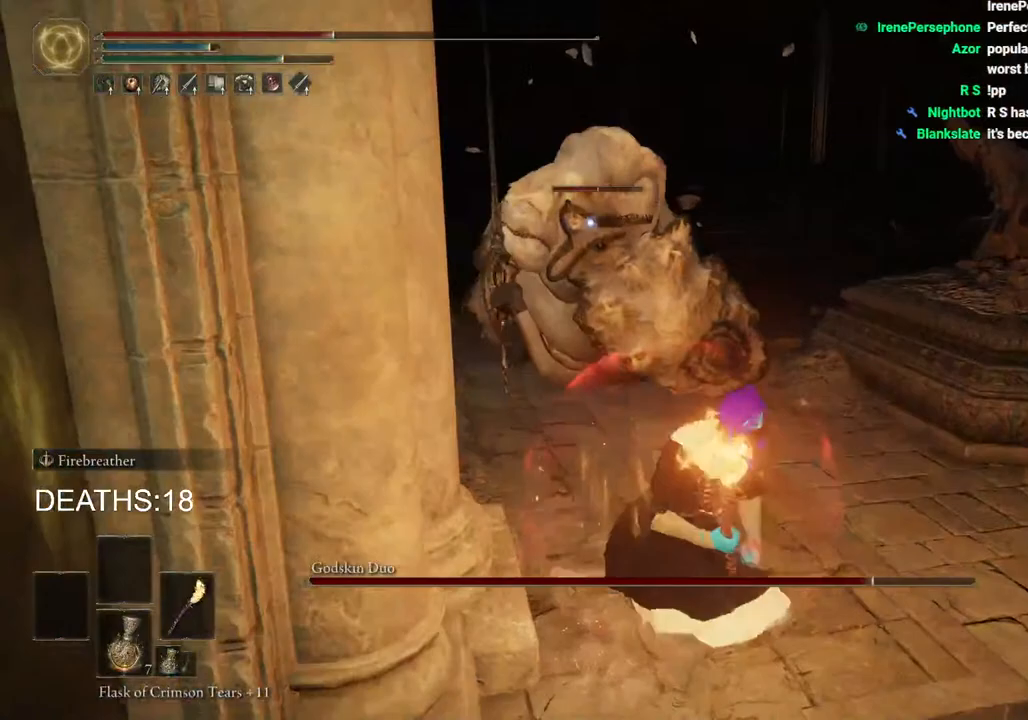
{"buttons": ["CIRCLE"], "left_stick": "down-right", "right_stick": "center", "events": []}
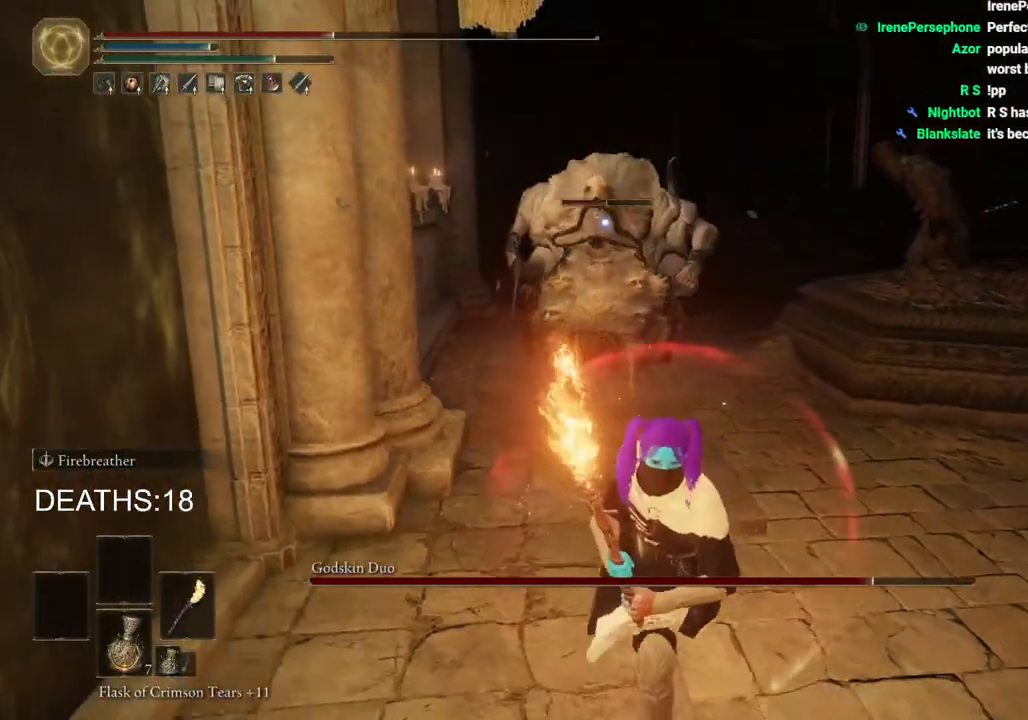
{"buttons": ["CIRCLE", "SQUARE"], "left_stick": "down-right", "right_stick": "center", "events": [[383, "SQUARE", "down"]]}
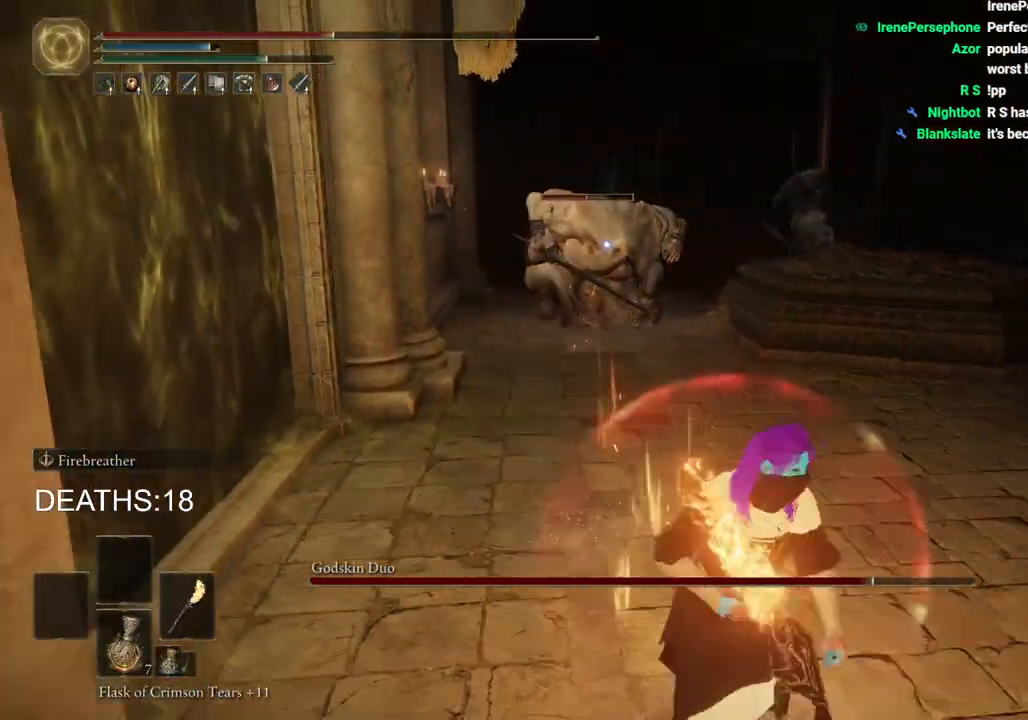
{"buttons": [], "left_stick": "down-right", "right_stick": "center", "events": [[217, "SQUARE", "up"], [417, "CIRCLE", "up"]]}
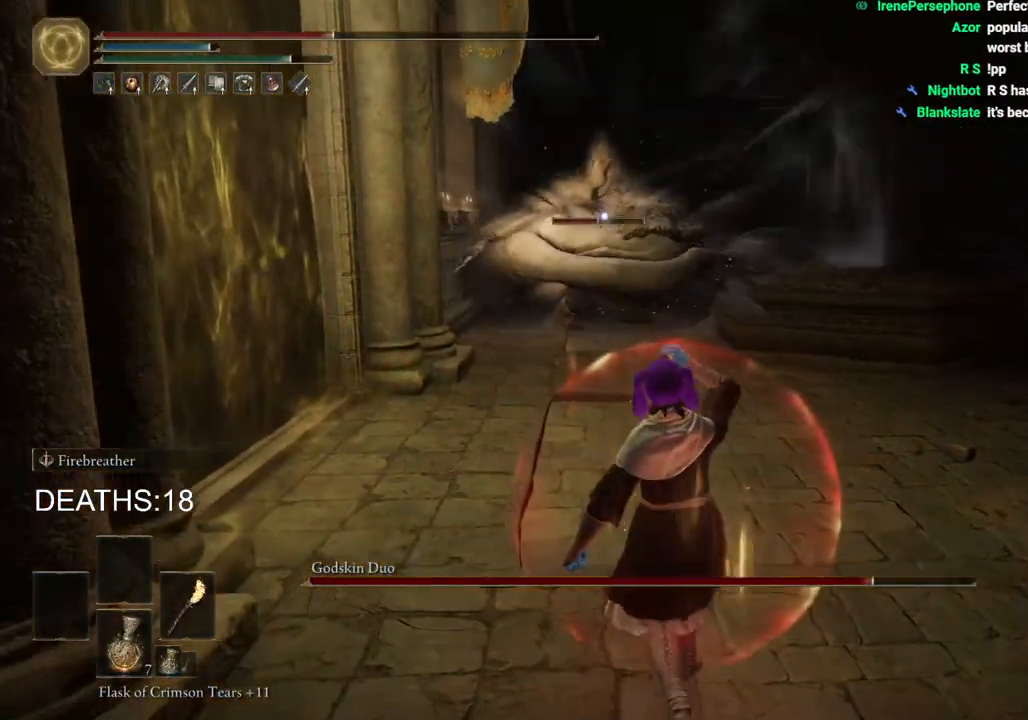
{"buttons": [], "left_stick": "down-right", "right_stick": "center", "events": []}
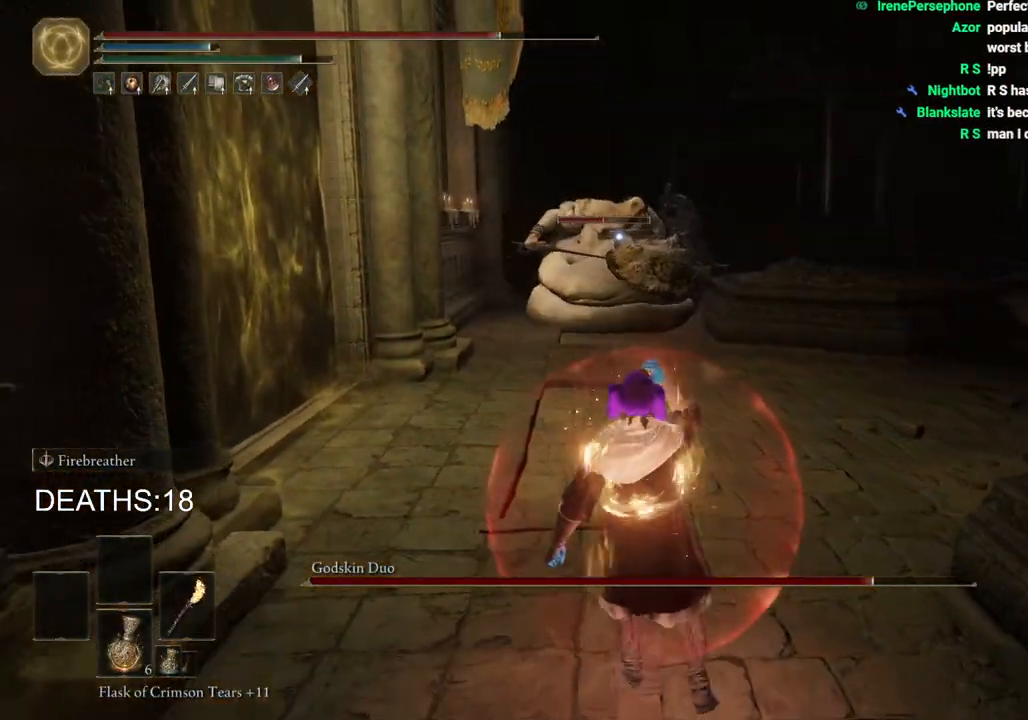
{"buttons": ["CIRCLE"], "left_stick": "down-right", "right_stick": "center", "events": [[50, "CIRCLE", "down"]]}
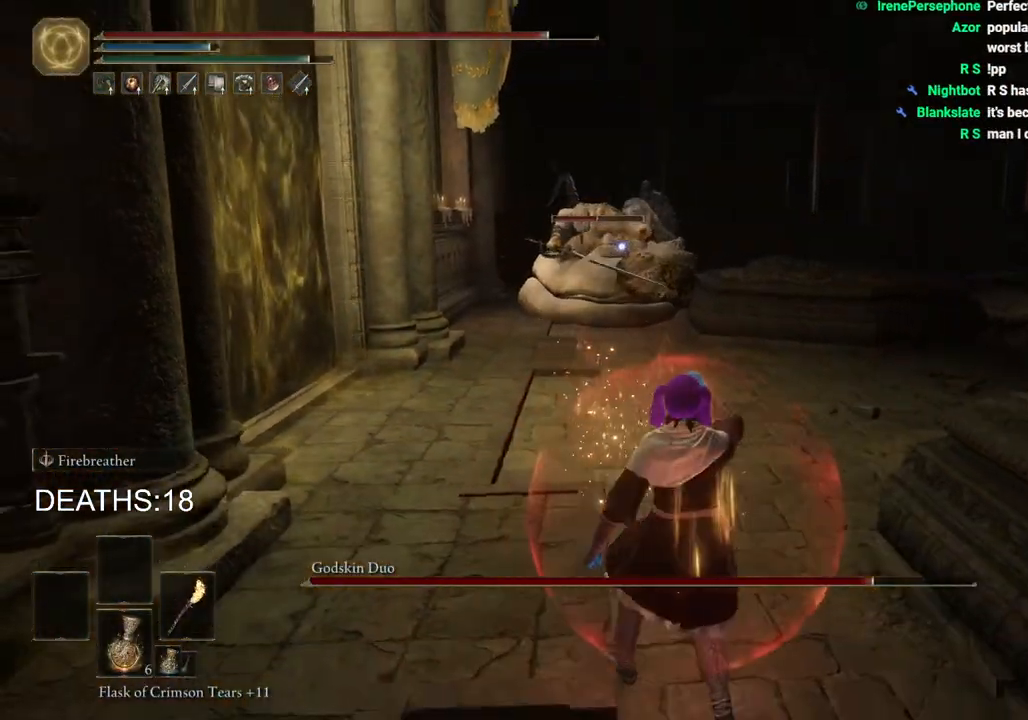
{"buttons": ["CIRCLE"], "left_stick": "down-right", "right_stick": "center", "events": []}
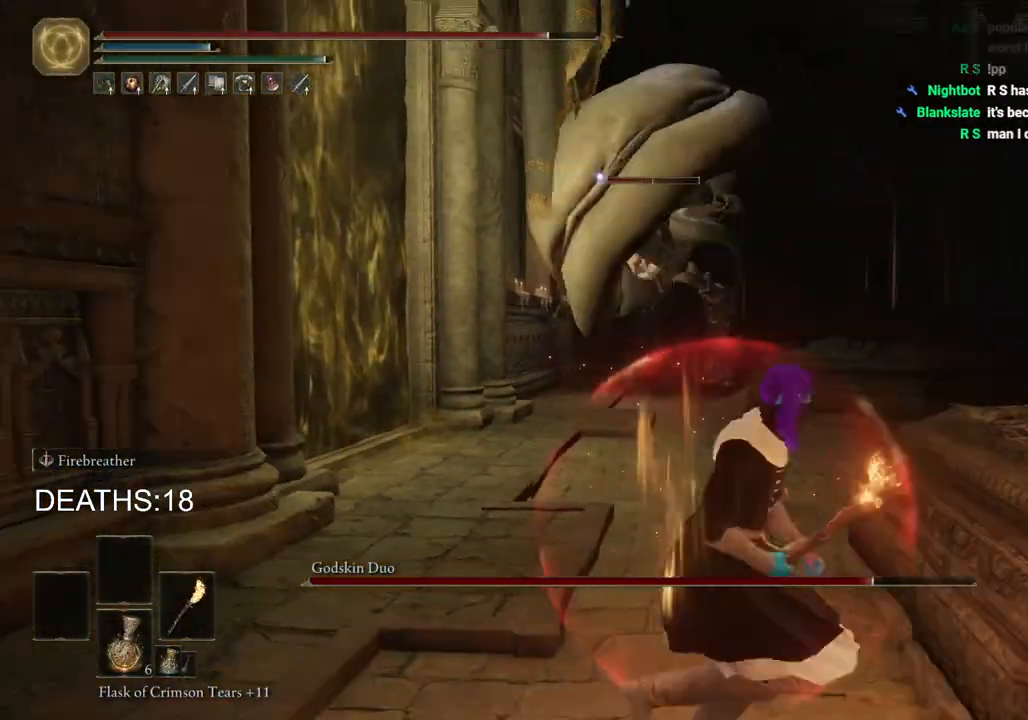
{"buttons": ["CIRCLE"], "left_stick": "right", "right_stick": "center", "events": [[450, "left_stick", "right"]]}
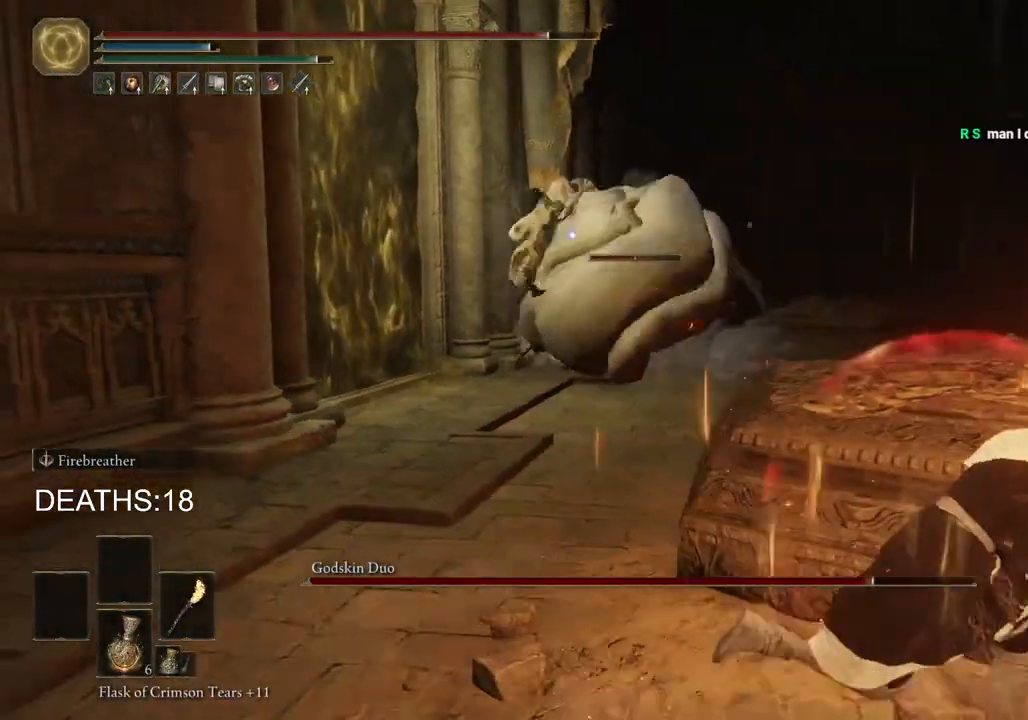
{"buttons": [], "left_stick": "right", "right_stick": "center", "events": [[233, "CIRCLE", "up"]]}
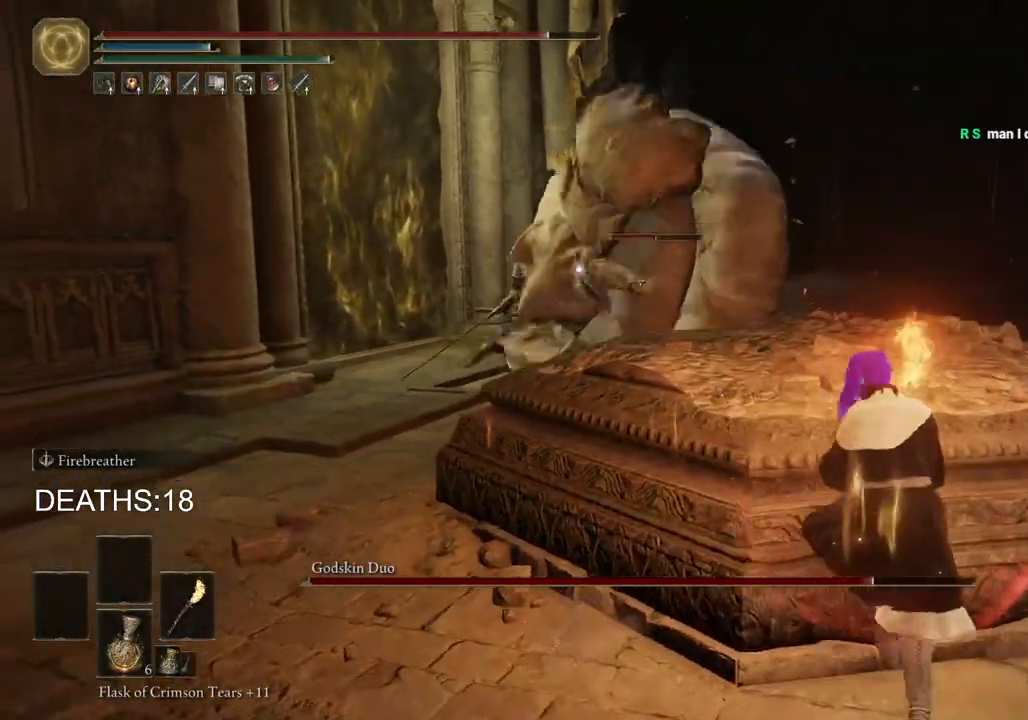
{"buttons": [], "left_stick": "up", "right_stick": "center", "events": [[33, "left_stick", "up-right"], [233, "left_stick", "center"], [333, "left_stick", "up"]]}
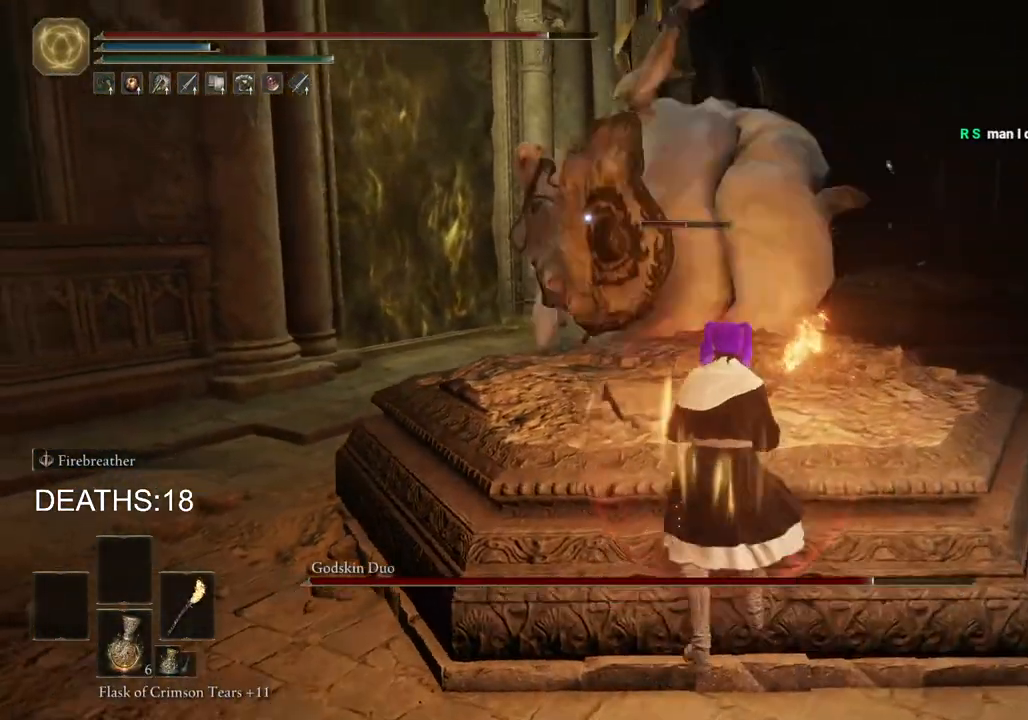
{"buttons": ["L2"], "left_stick": "center", "right_stick": "center", "events": [[283, "left_stick", "center"], [367, "L2", "down"]]}
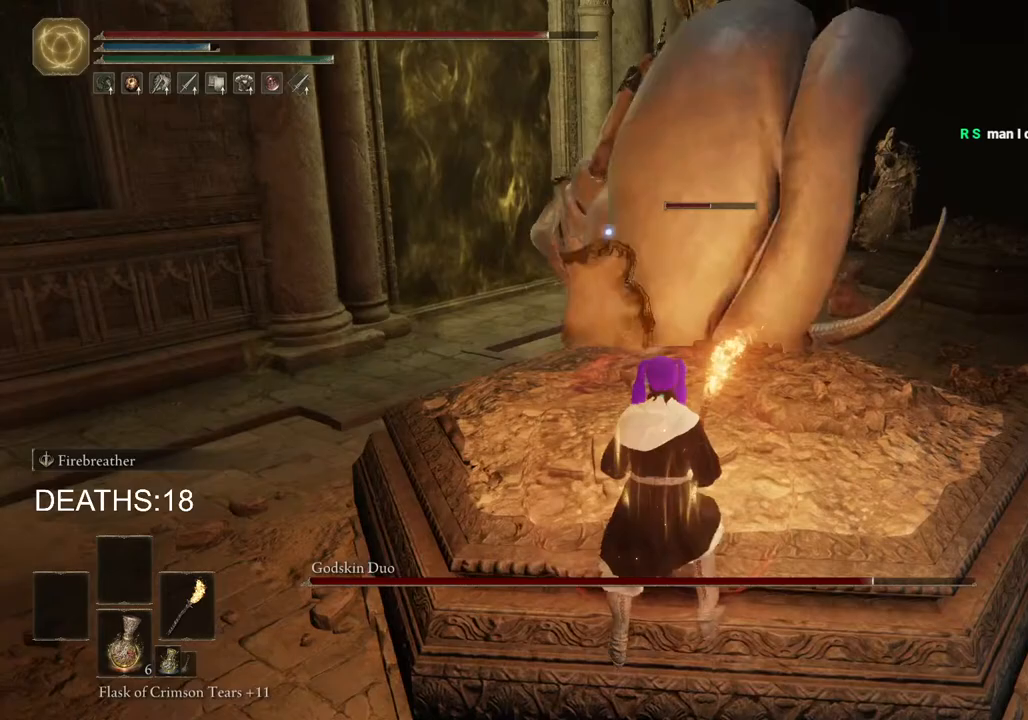
{"buttons": ["L2"], "left_stick": "center", "right_stick": "center", "events": []}
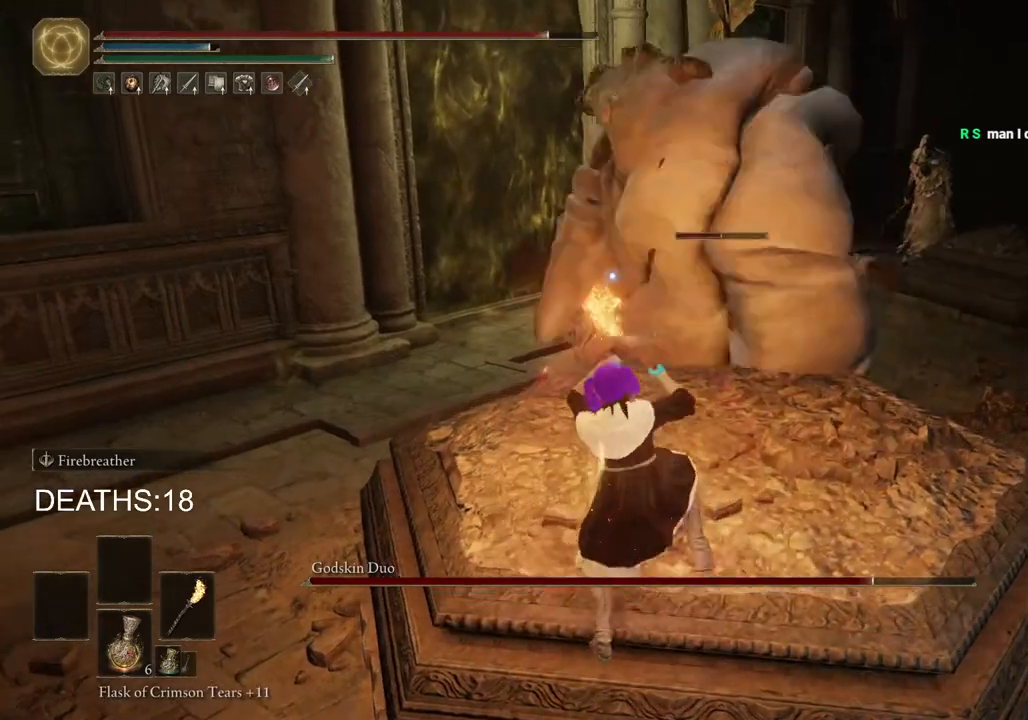
{"buttons": ["L2"], "left_stick": "center", "right_stick": "center", "events": []}
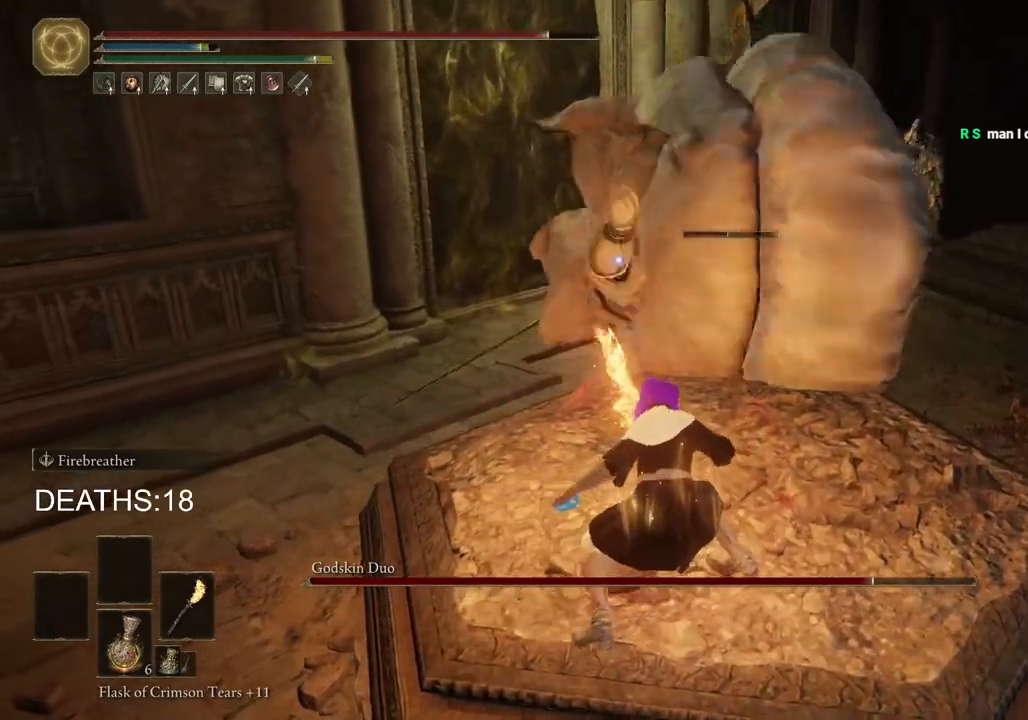
{"buttons": ["L2"], "left_stick": "center", "right_stick": "center", "events": []}
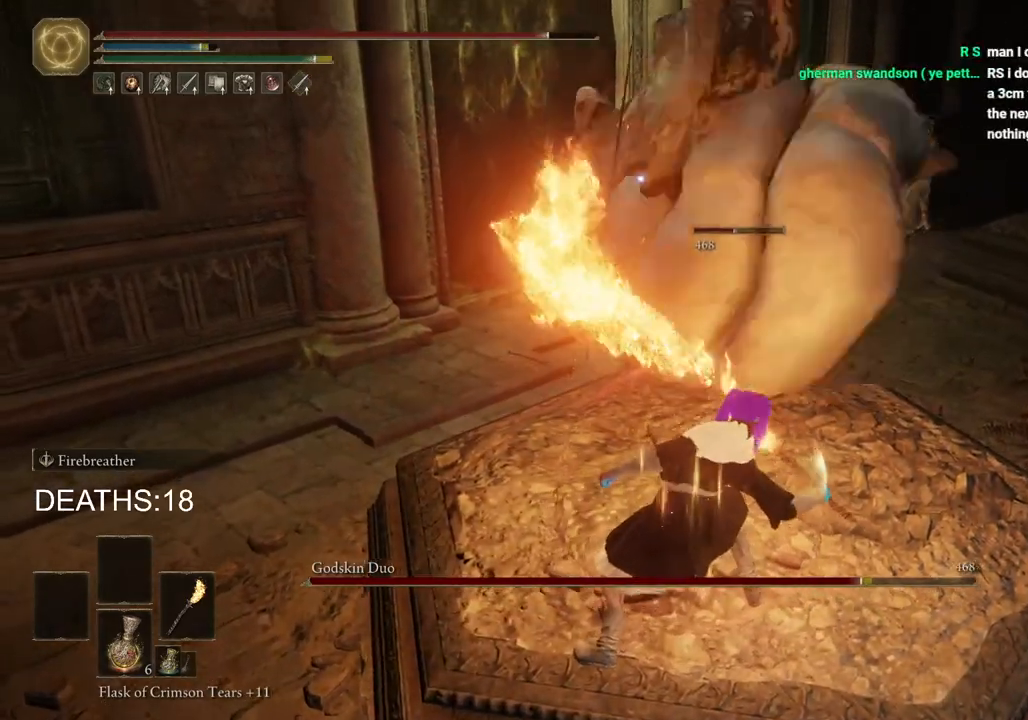
{"buttons": ["L2"], "left_stick": "center", "right_stick": "center", "events": []}
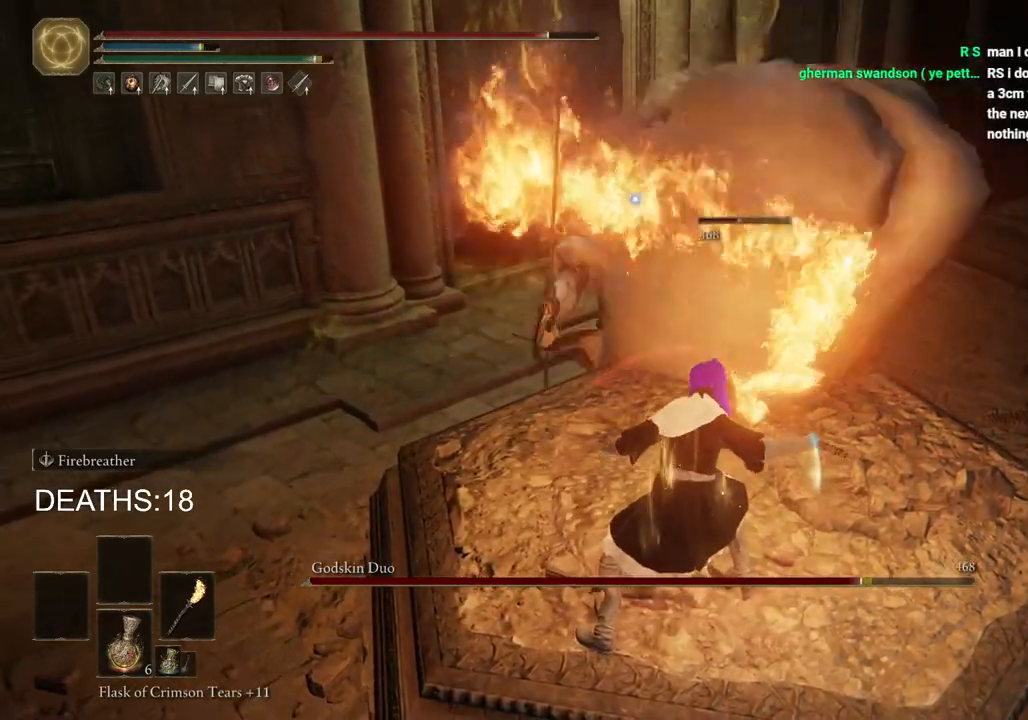
{"buttons": ["L2"], "left_stick": "center", "right_stick": "center", "events": []}
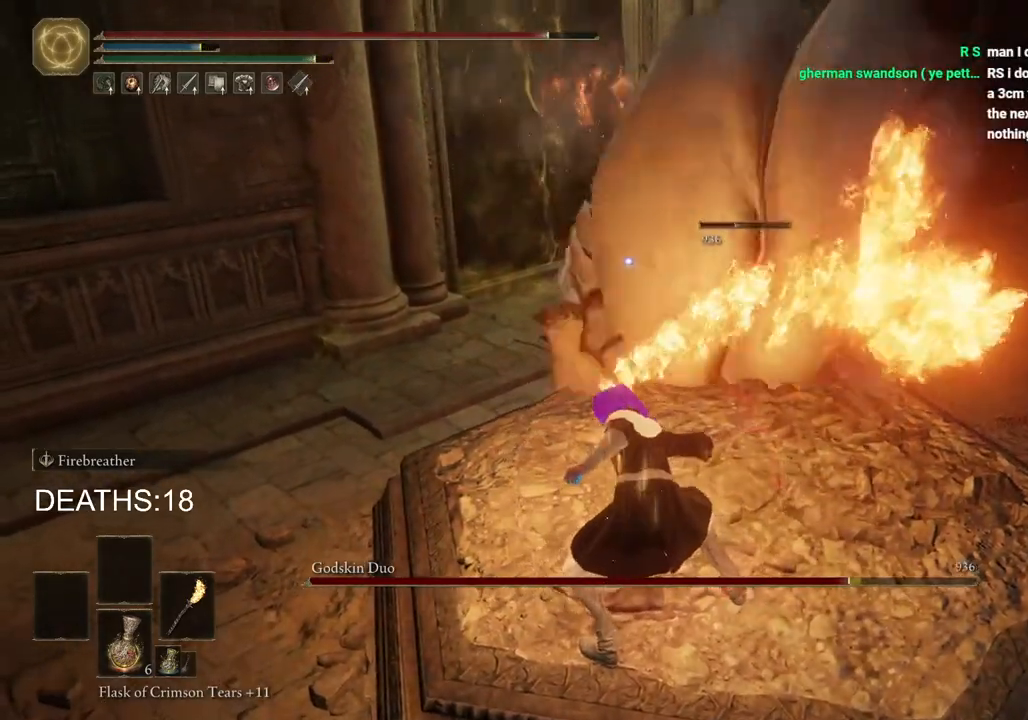
{"buttons": [], "left_stick": "center", "right_stick": "center", "events": [[400, "L2", "up"]]}
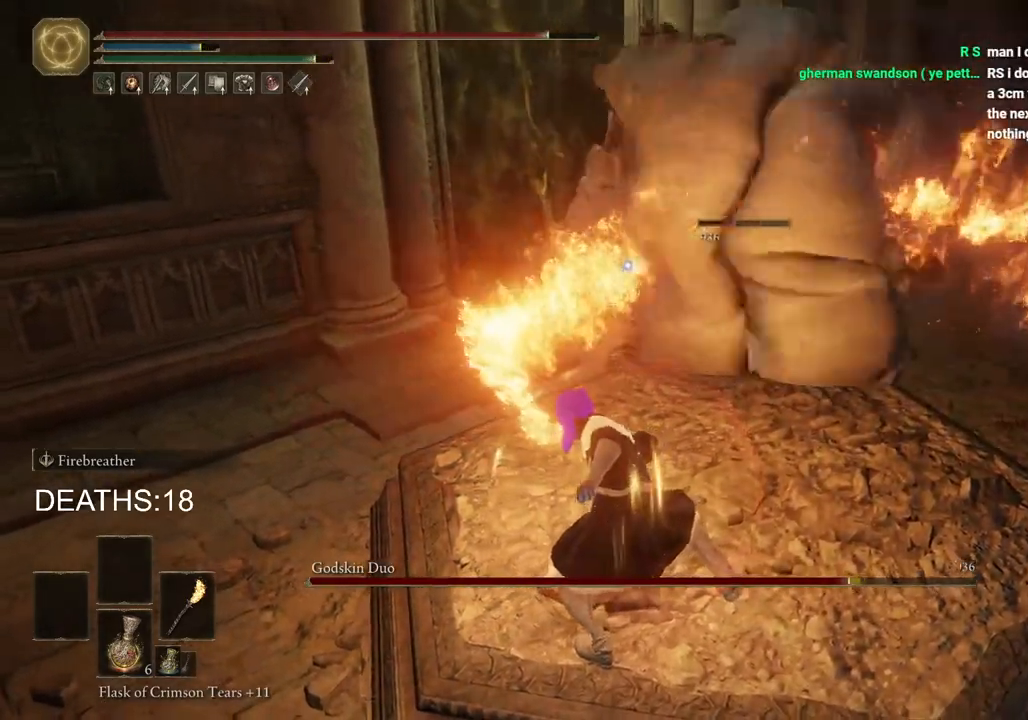
{"buttons": ["L2"], "left_stick": "center", "right_stick": "center", "events": [[267, "L2", "down"]]}
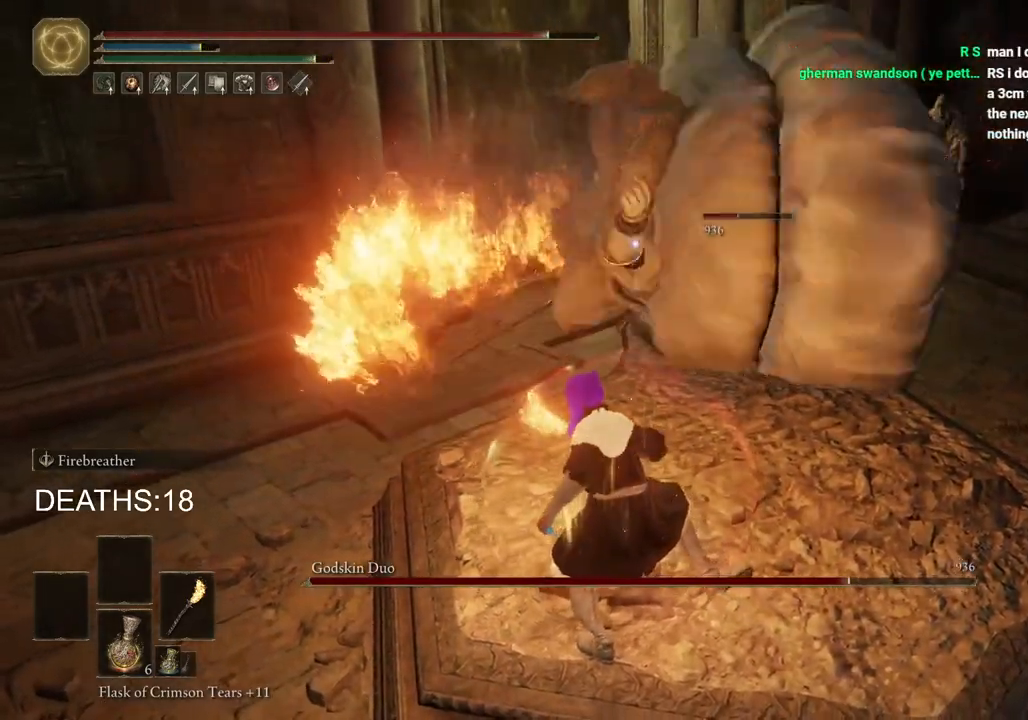
{"buttons": ["L2"], "left_stick": "center", "right_stick": "center", "events": []}